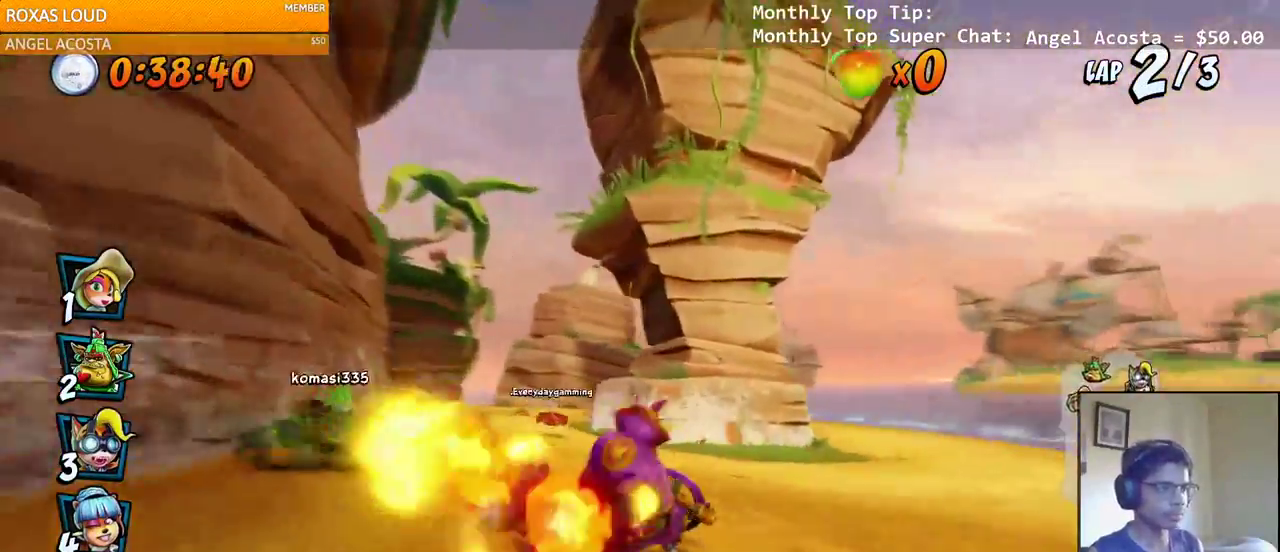
Gameplay with a controller (PlayStation layout); each line is a JSON object with the inputs held at the frame after it. "events" lists button and stick changes between this image and that frame as [ms after this image, input, new state], when the widget could be followed in between. Not read: right_stick.
{"buttons": ["CROSS", "R2", "DPAD_LEFT"], "left_stick": "center", "events": [[133, "DPAD_LEFT", "down"]]}
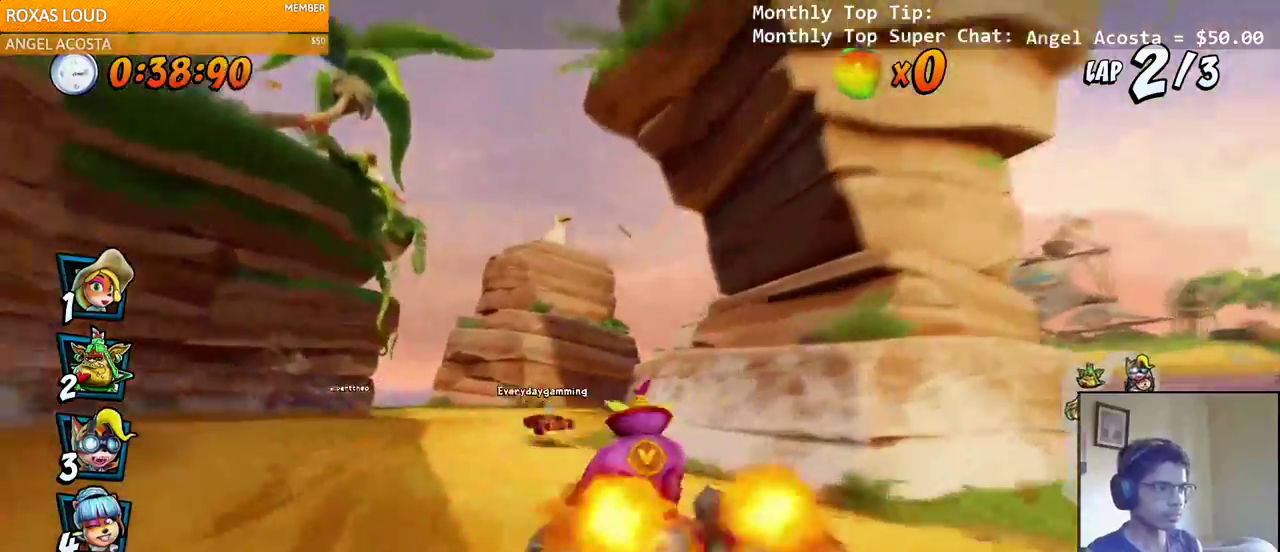
{"buttons": ["CROSS", "L1", "DPAD_LEFT"], "left_stick": "center", "events": [[433, "L1", "down"], [500, "R2", "up"]]}
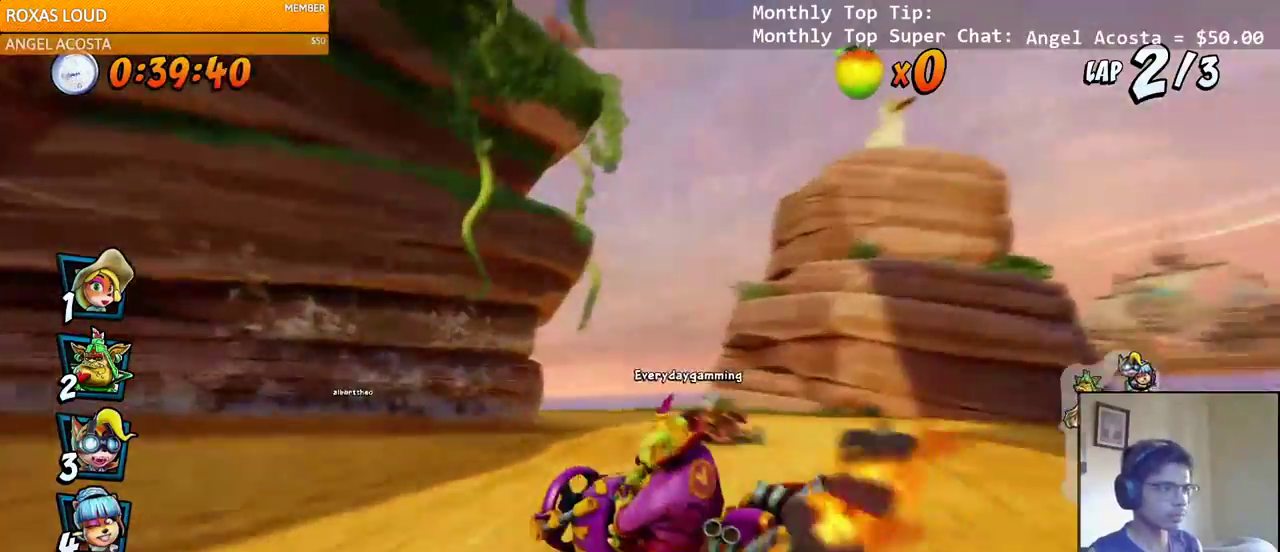
{"buttons": ["CROSS", "R2", "DPAD_DOWN", "DPAD_LEFT"], "left_stick": "center", "events": [[17, "DPAD_DOWN", "down"], [67, "SQUARE", "down"], [83, "CROSS", "up"], [83, "R2", "down"], [117, "L1", "up"], [233, "CROSS", "down"], [267, "SQUARE", "up"]]}
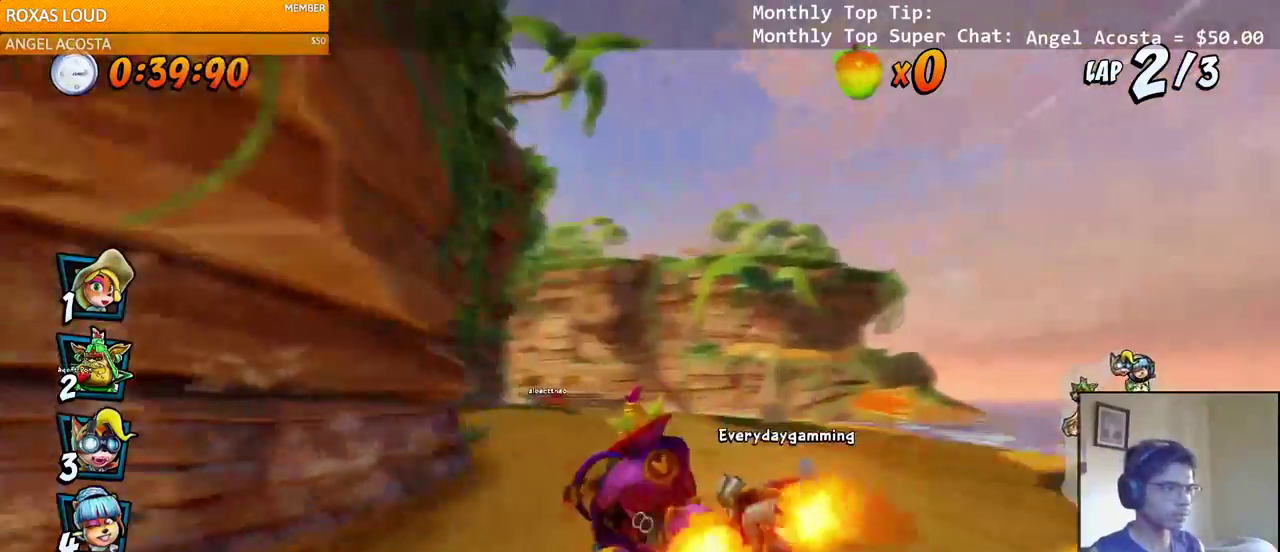
{"buttons": ["CROSS", "R2", "DPAD_DOWN", "DPAD_RIGHT"], "left_stick": "center", "events": [[83, "DPAD_DOWN", "up"], [150, "DPAD_DOWN", "down"], [167, "DPAD_LEFT", "up"], [167, "DPAD_RIGHT", "down"]]}
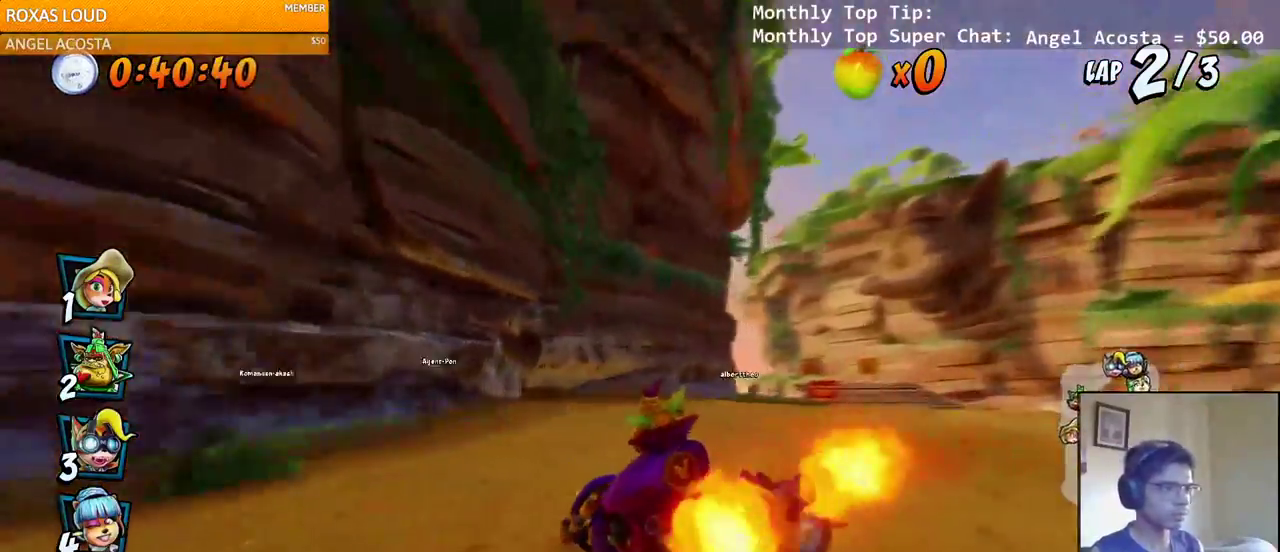
{"buttons": ["CROSS", "L1", "R2", "DPAD_RIGHT"], "left_stick": "center", "events": [[317, "L1", "down"], [333, "DPAD_DOWN", "up"], [367, "DPAD_UP", "down"], [500, "DPAD_UP", "up"]]}
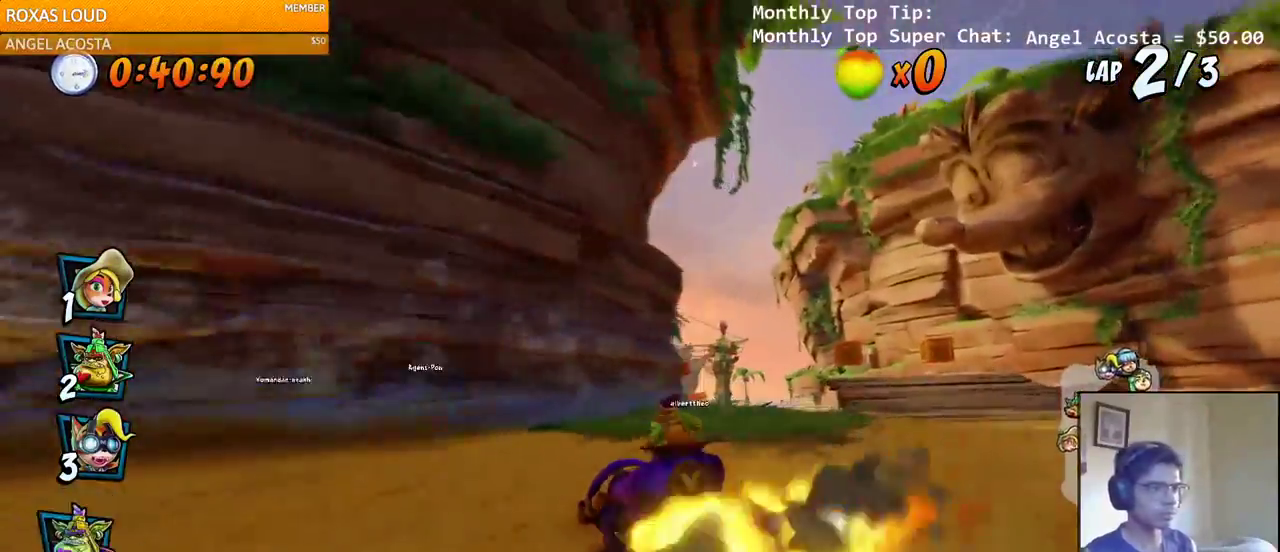
{"buttons": ["CROSS", "R2", "DPAD_RIGHT"], "left_stick": "center", "events": [[17, "DPAD_UP", "down"], [17, "L1", "up"], [33, "DPAD_LEFT", "down"], [33, "DPAD_RIGHT", "up"], [233, "DPAD_LEFT", "up"], [233, "DPAD_RIGHT", "down"], [233, "DPAD_UP", "up"]]}
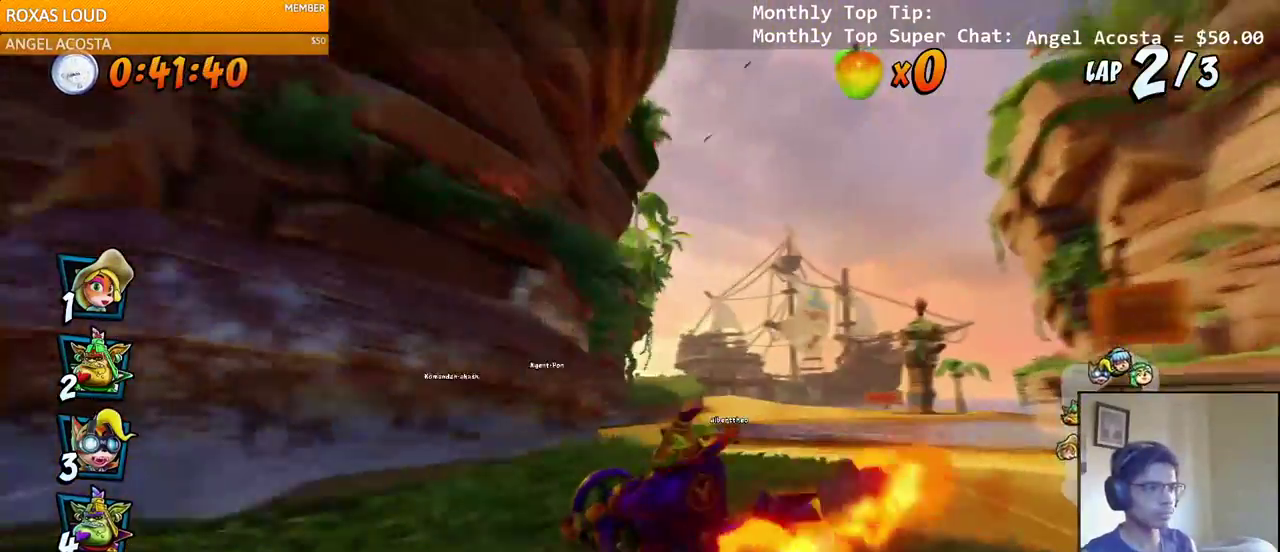
{"buttons": ["CROSS", "L1", "R2", "DPAD_UP", "DPAD_RIGHT"], "left_stick": "center", "events": [[133, "DPAD_UP", "down"], [200, "L1", "down"]]}
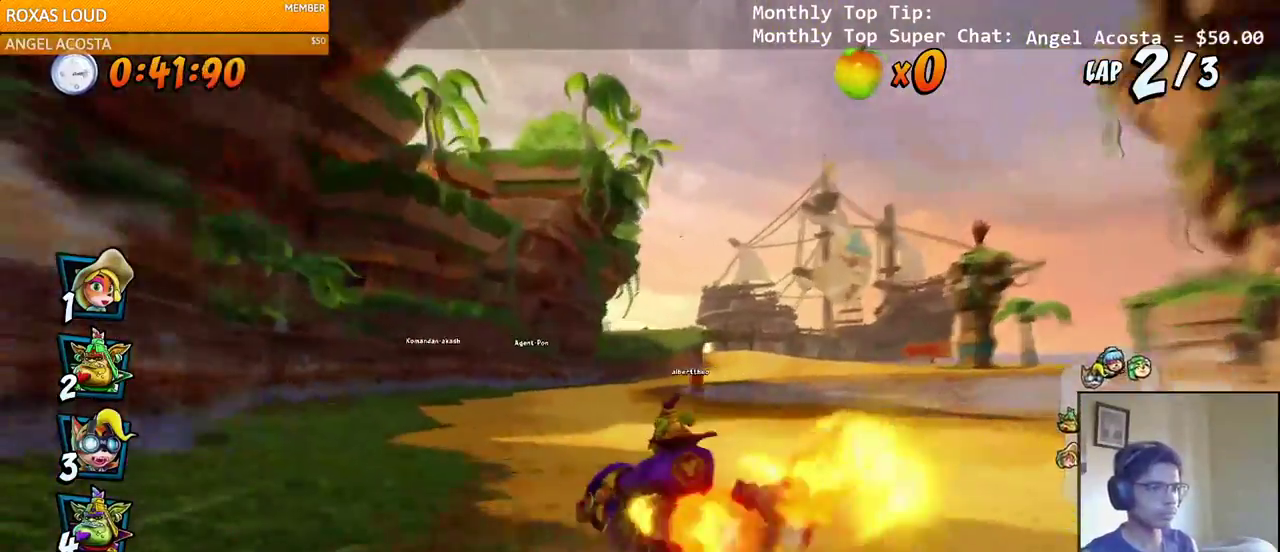
{"buttons": ["CROSS", "L1", "R2", "DPAD_RIGHT"], "left_stick": "center"}
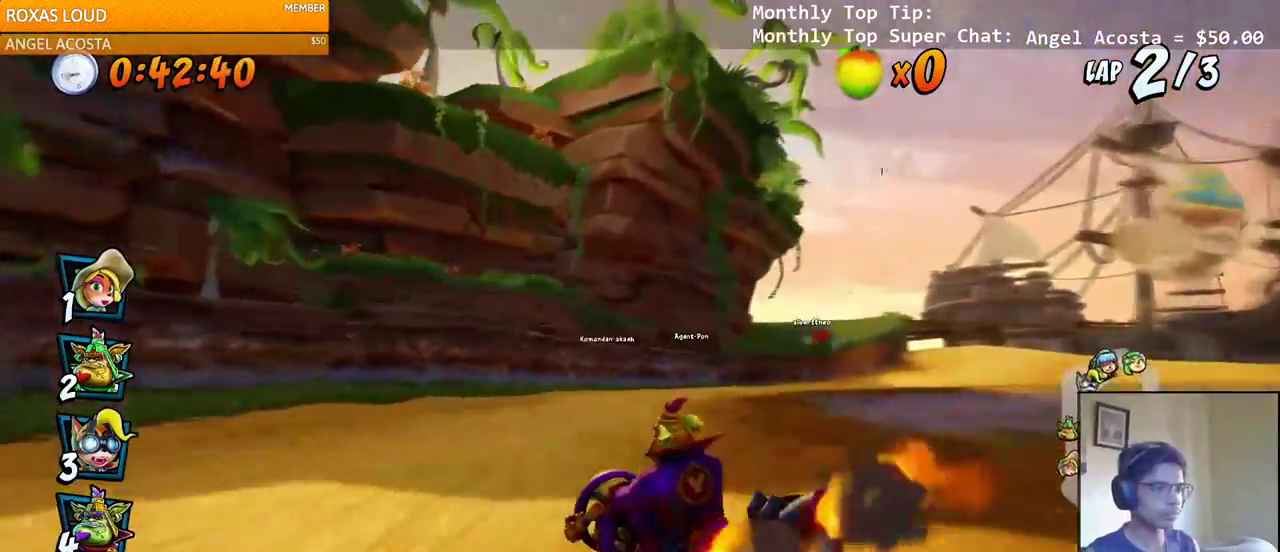
{"buttons": ["CROSS", "DPAD_RIGHT"], "left_stick": "center", "events": [[67, "R2", "up"], [150, "L1", "up"], [200, "DPAD_RIGHT", "up"], [300, "R2", "down"], [433, "DPAD_RIGHT", "down"], [467, "R2", "up"]]}
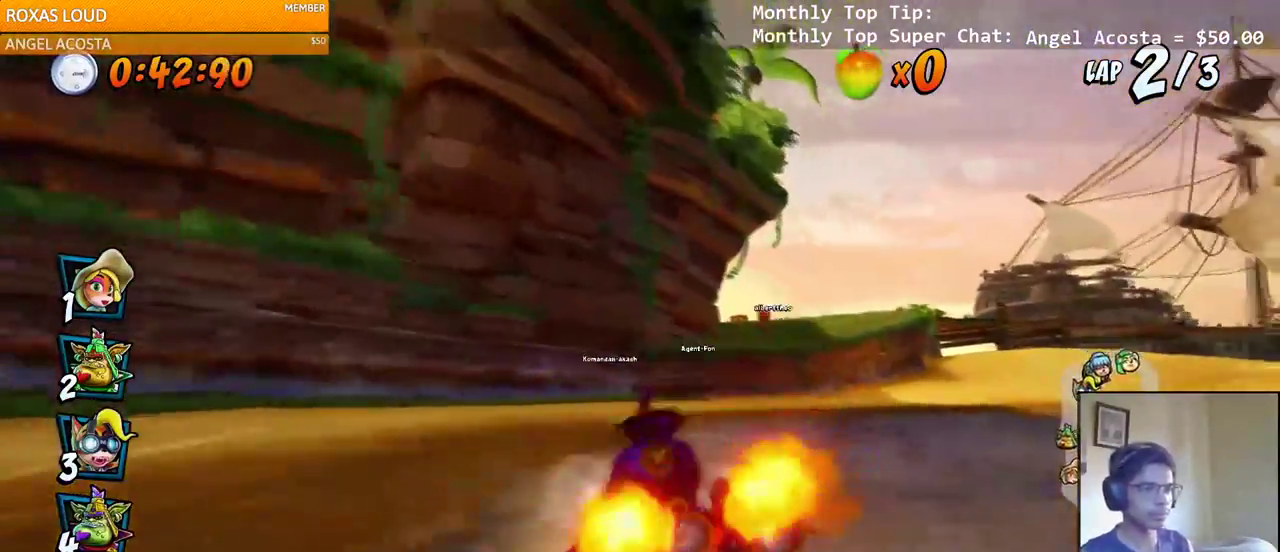
{"buttons": ["CROSS", "R2"], "left_stick": "center", "events": [[33, "DPAD_RIGHT", "up"], [300, "DPAD_LEFT", "down"], [333, "DPAD_LEFT", "up"], [350, "R2", "down"]]}
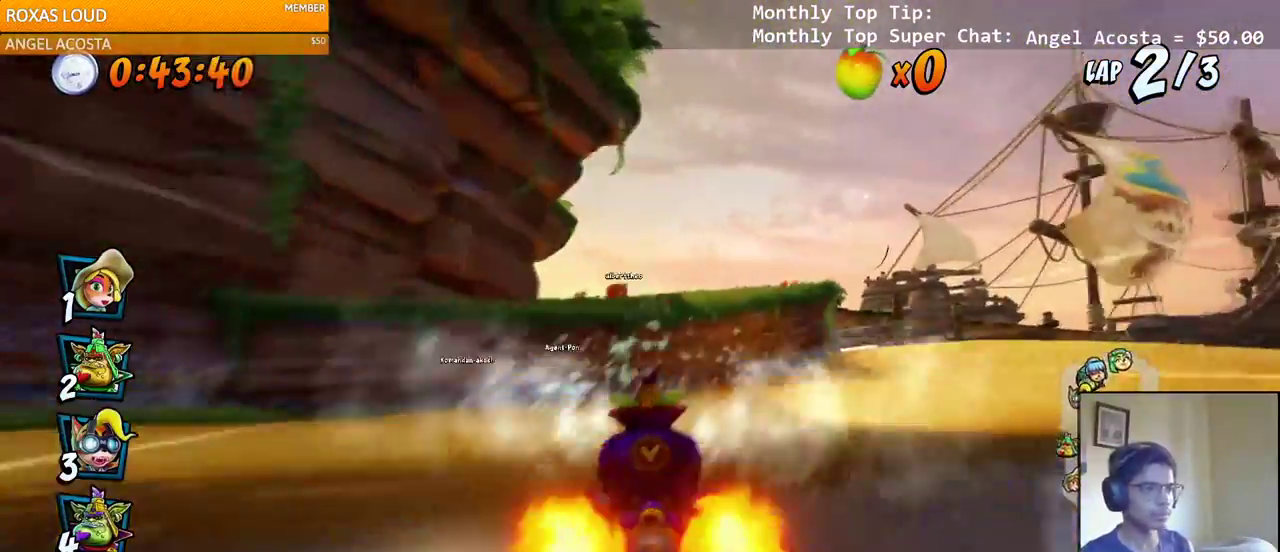
{"buttons": ["CROSS", "R2", "DPAD_UP", "DPAD_RIGHT"], "left_stick": "center", "events": [[100, "DPAD_LEFT", "down"], [333, "DPAD_LEFT", "up"], [400, "DPAD_RIGHT", "down"], [433, "DPAD_UP", "down"]]}
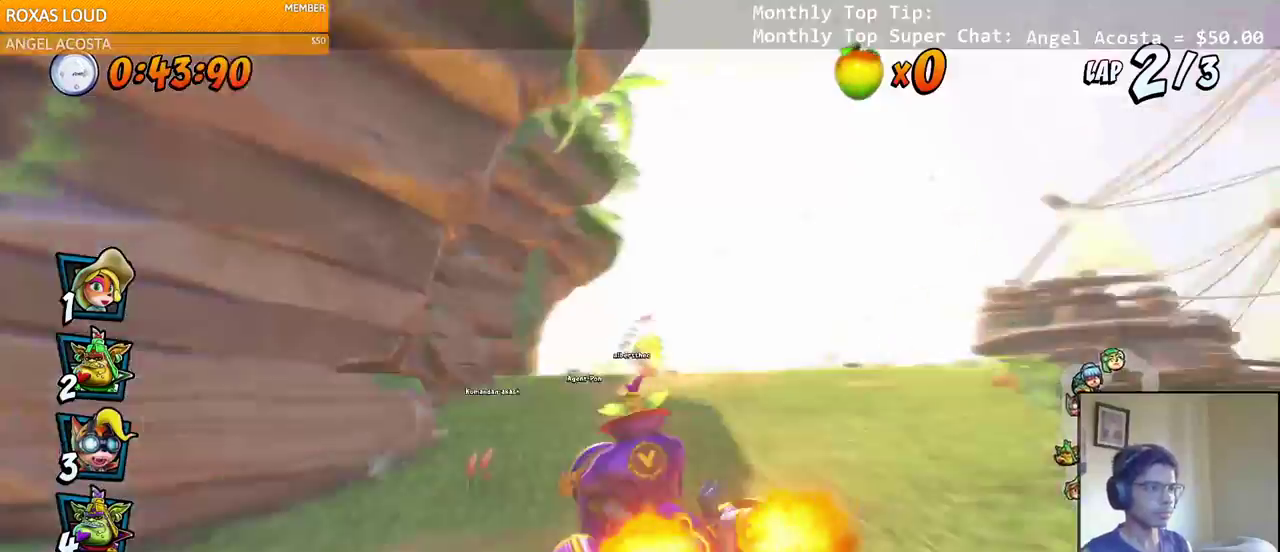
{"buttons": ["CROSS", "R2", "DPAD_UP", "DPAD_LEFT"], "left_stick": "center", "events": [[183, "DPAD_LEFT", "down"], [183, "DPAD_RIGHT", "up"]]}
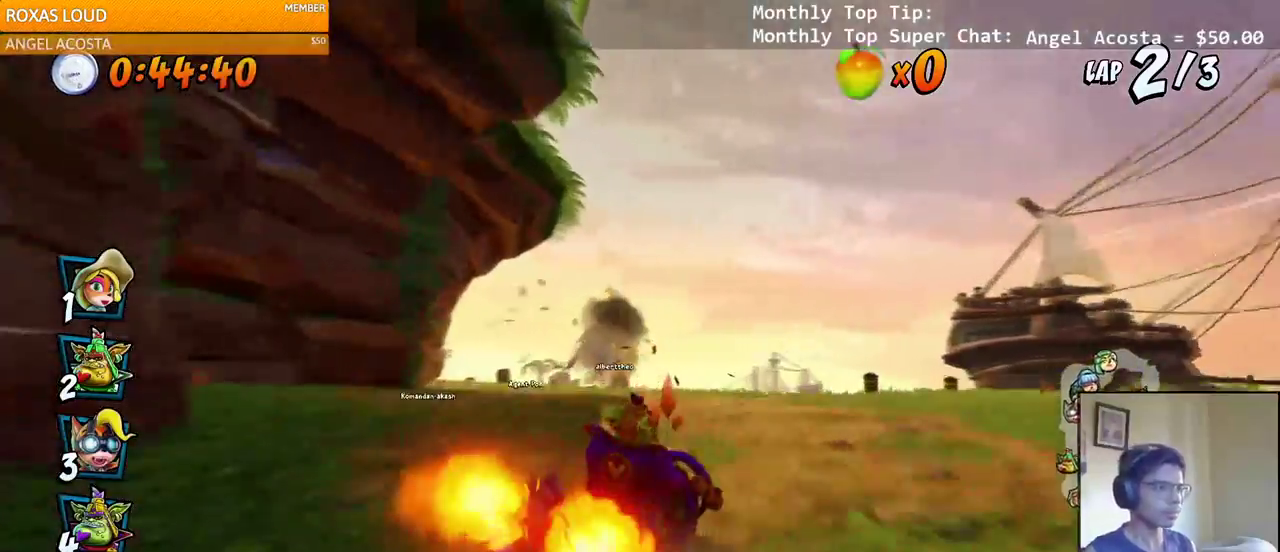
{"buttons": ["CROSS", "L1", "DPAD_UP", "DPAD_LEFT"], "left_stick": "center", "events": [[433, "L1", "down"], [500, "R2", "up"]]}
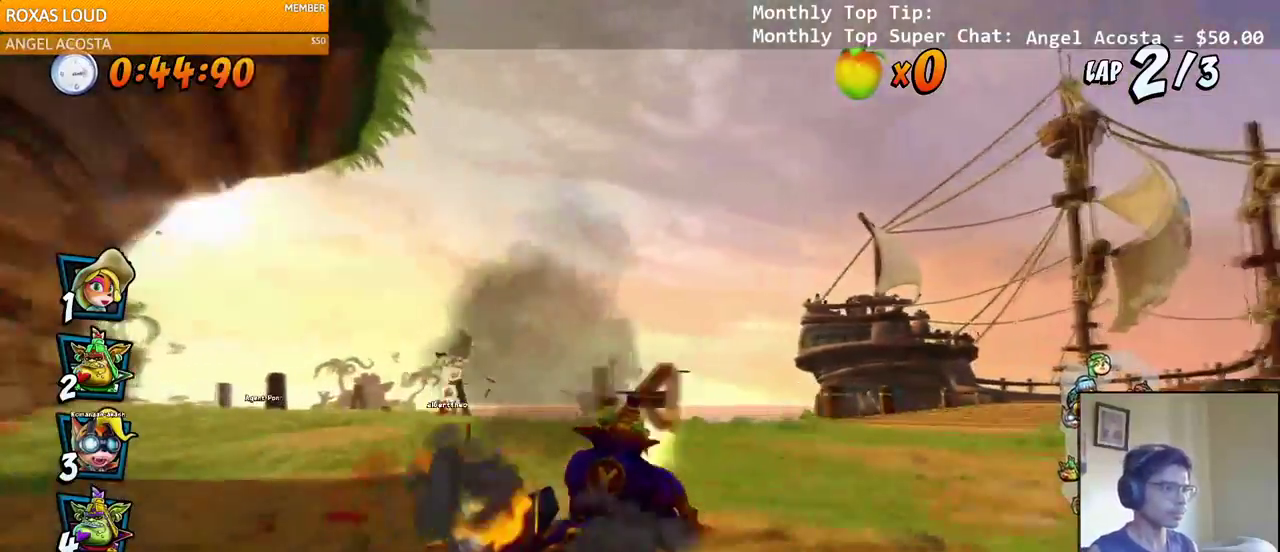
{"buttons": ["CROSS"], "left_stick": "center", "events": [[67, "R2", "down"], [200, "L1", "up"], [283, "DPAD_UP", "up"], [300, "DPAD_LEFT", "up"], [350, "DPAD_RIGHT", "down"], [467, "DPAD_RIGHT", "up"], [500, "R2", "up"]]}
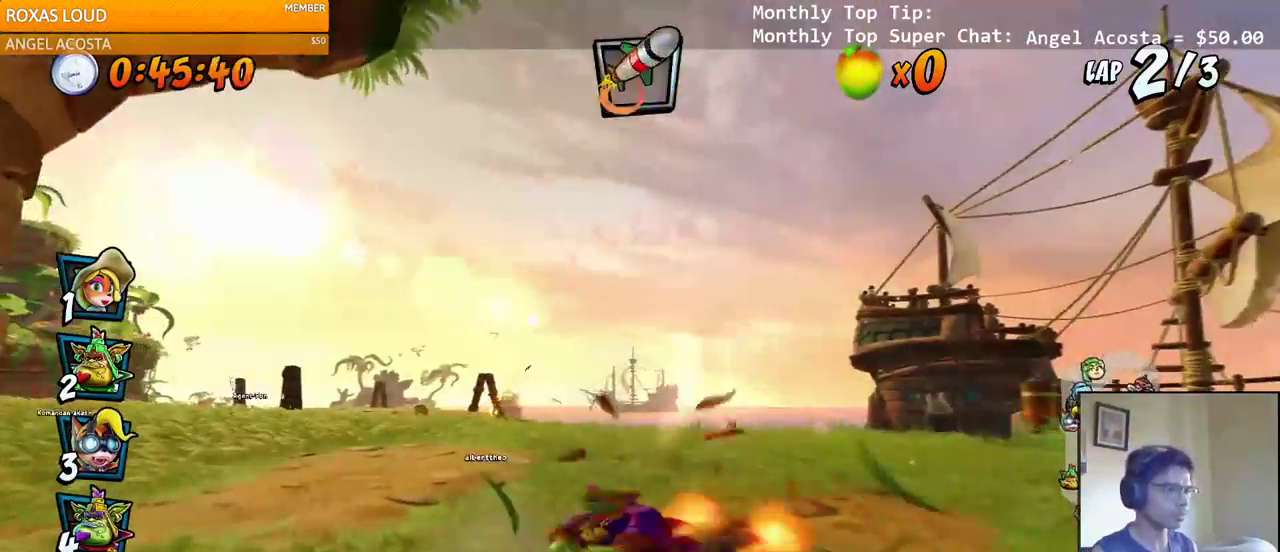
{"buttons": ["CROSS"], "left_stick": "left"}
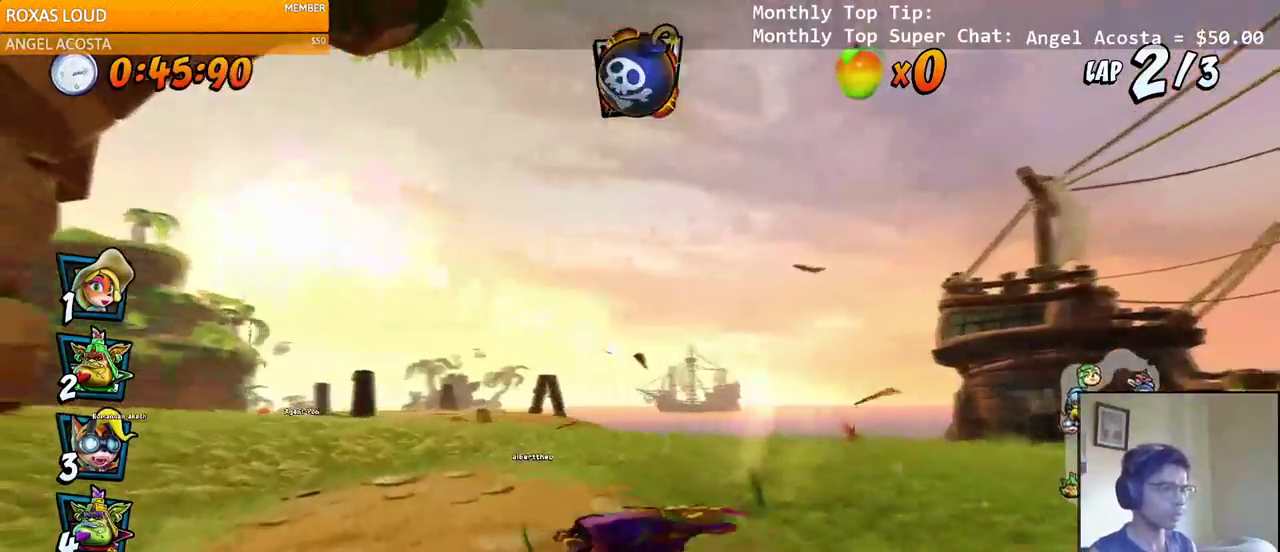
{"buttons": ["CROSS"], "left_stick": "center", "events": [[50, "CIRCLE", "down"], [167, "CIRCLE", "up"], [200, "left_stick", "center"]]}
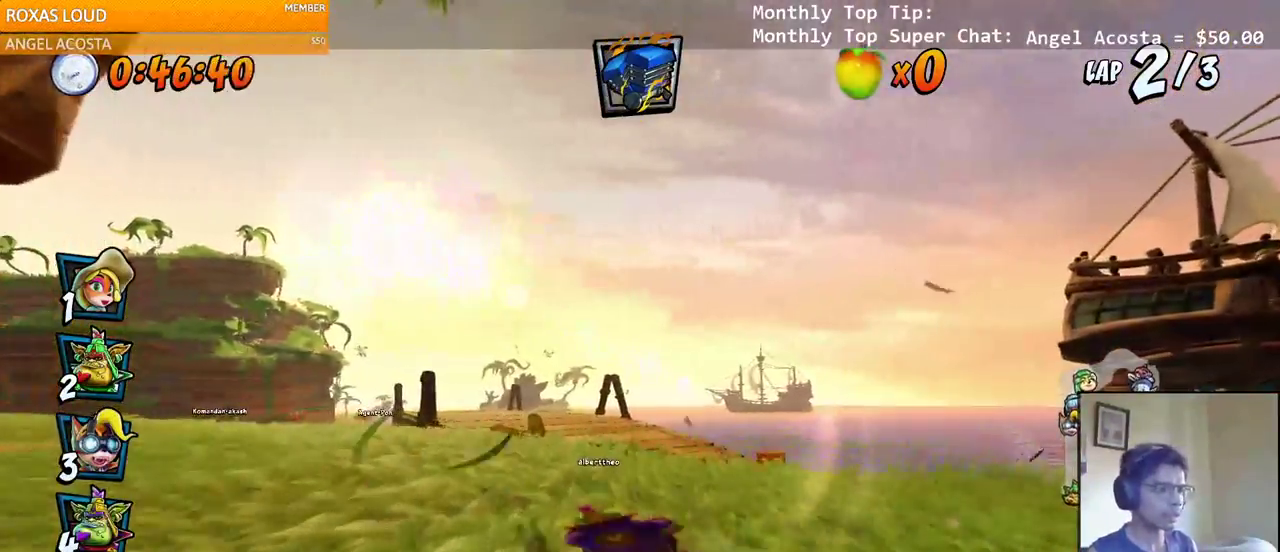
{"buttons": ["CROSS", "R2"], "left_stick": "center", "events": [[200, "R2", "down"], [200, "left_stick", "left"], [233, "CIRCLE", "down"], [250, "CROSS", "up"], [283, "CROSS", "down"], [333, "CIRCLE", "up"], [333, "R2", "up"], [367, "left_stick", "center"], [417, "R2", "down"]]}
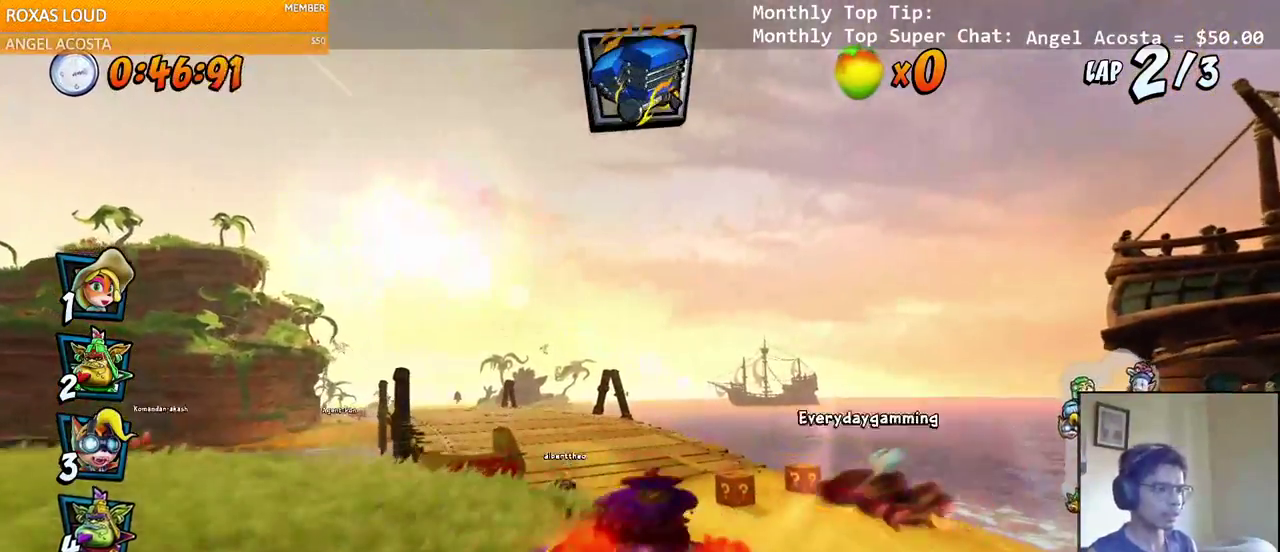
{"buttons": ["CROSS", "R2", "DPAD_UP", "DPAD_LEFT"], "left_stick": "center", "events": [[33, "R2", "up"], [83, "R2", "down"], [267, "DPAD_LEFT", "down"], [283, "DPAD_UP", "down"]]}
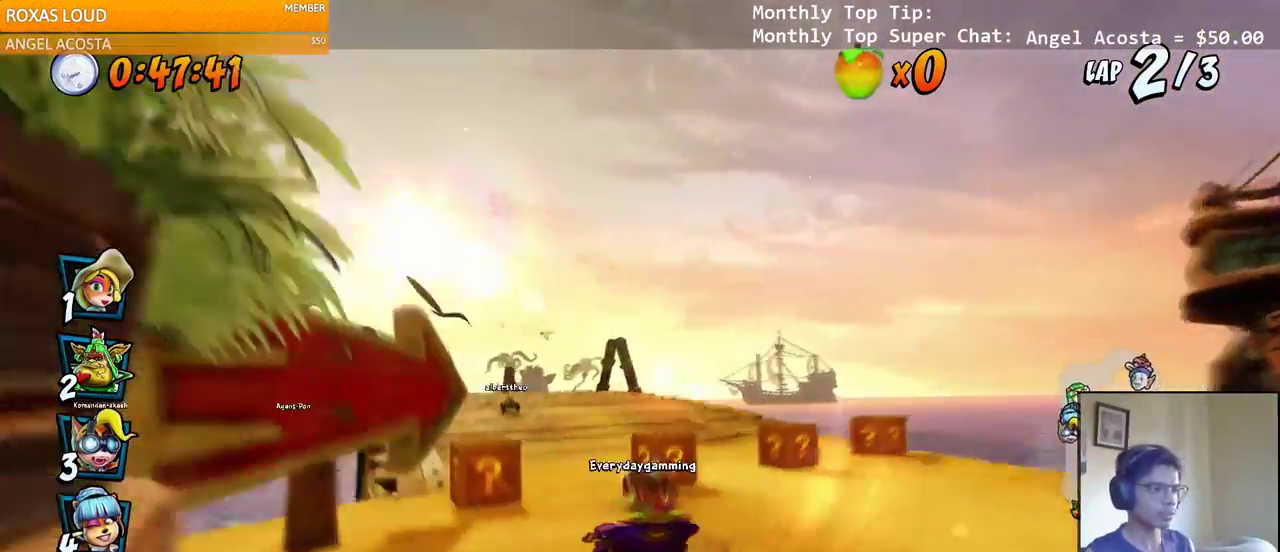
{"buttons": ["CROSS", "R2", "DPAD_RIGHT"], "left_stick": "center", "events": [[367, "DPAD_LEFT", "up"], [367, "DPAD_RIGHT", "down"], [383, "DPAD_UP", "up"]]}
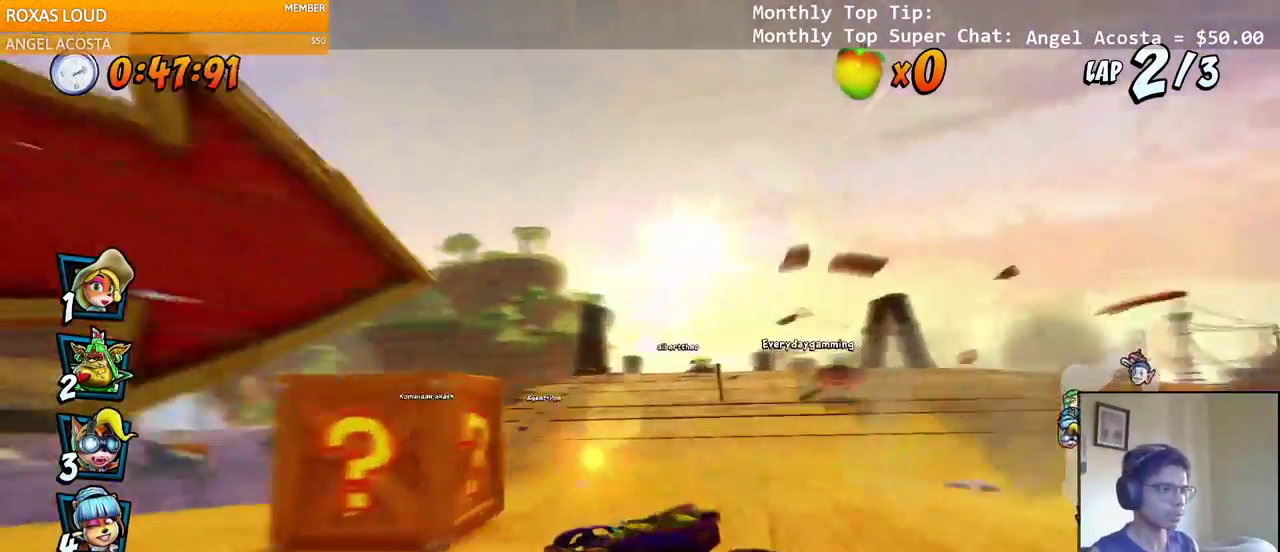
{"buttons": ["CROSS", "R2"], "left_stick": "center", "events": [[200, "DPAD_UP", "down"], [217, "DPAD_RIGHT", "up"], [233, "DPAD_LEFT", "down"], [283, "L1", "down"], [333, "R2", "up"], [400, "R2", "down"], [467, "DPAD_UP", "up"], [483, "DPAD_LEFT", "up"], [483, "L1", "up"]]}
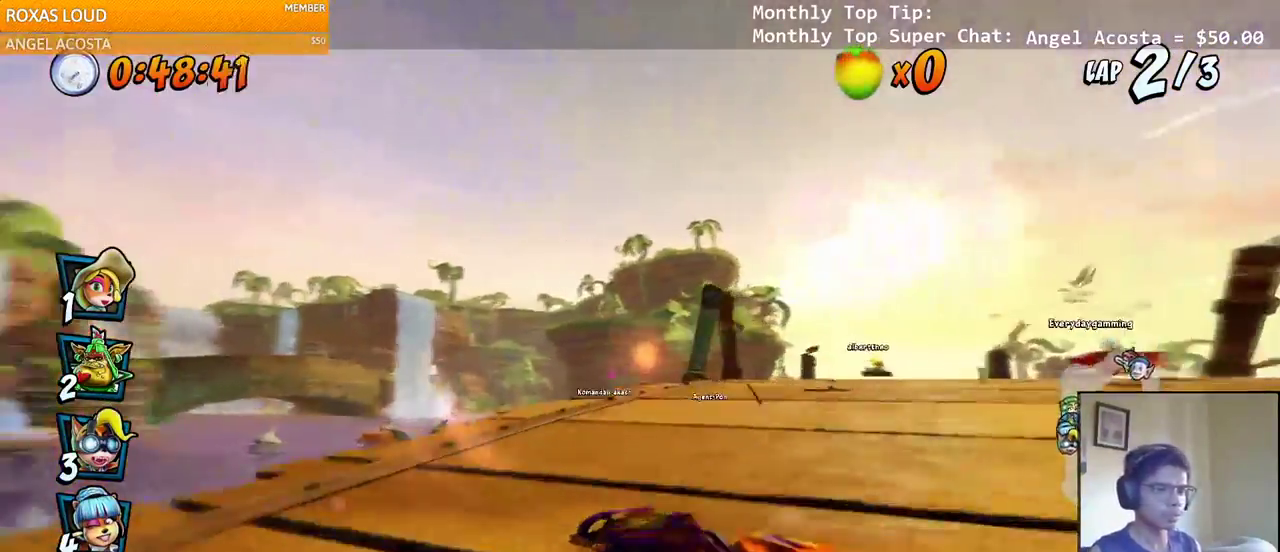
{"buttons": ["CROSS", "R2", "DPAD_LEFT"], "left_stick": "center"}
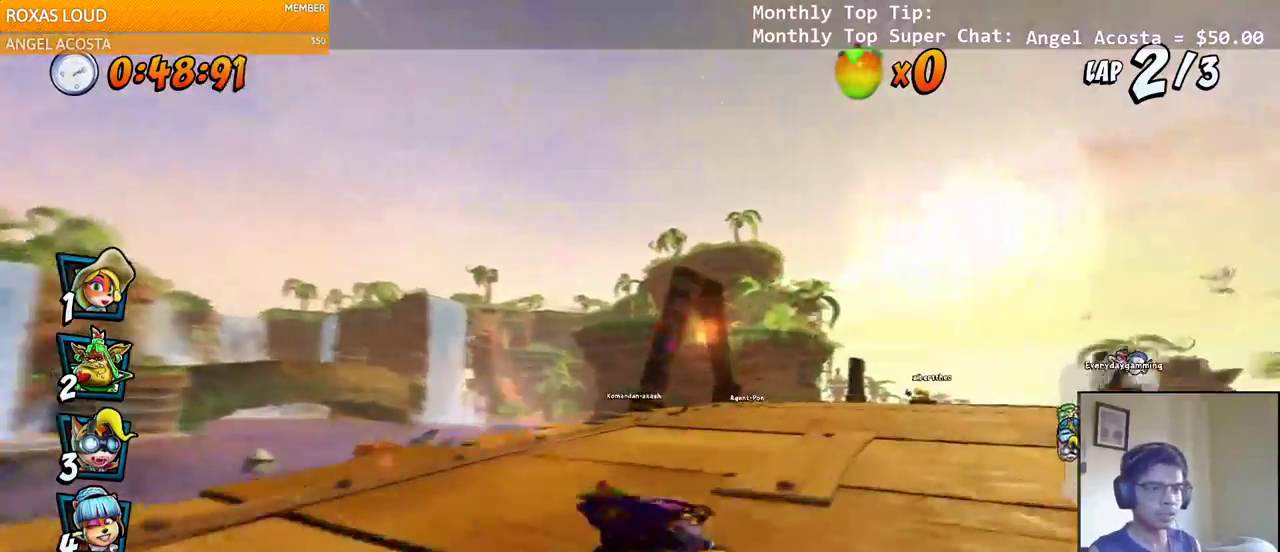
{"buttons": ["CROSS", "R2", "DPAD_LEFT"], "left_stick": "center", "events": [[117, "DPAD_LEFT", "up"], [117, "DPAD_UP", "down"], [133, "DPAD_RIGHT", "down"], [133, "DPAD_UP", "up"], [283, "DPAD_UP", "down"], [300, "DPAD_LEFT", "down"], [300, "DPAD_RIGHT", "up"], [333, "DPAD_UP", "up"]]}
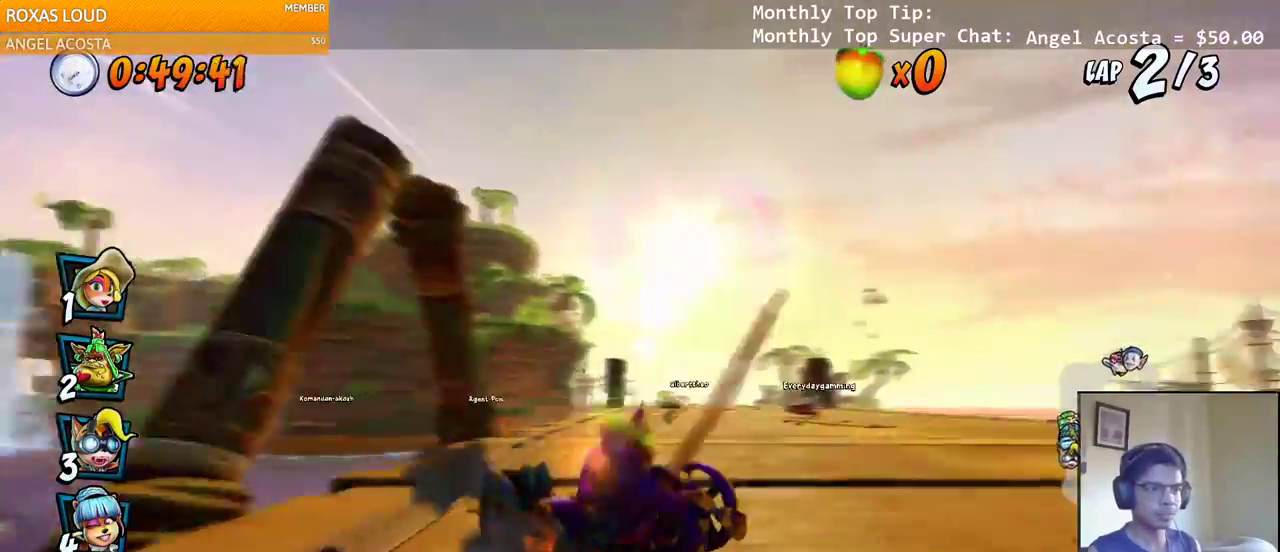
{"buttons": ["CROSS", "R2"], "left_stick": "center"}
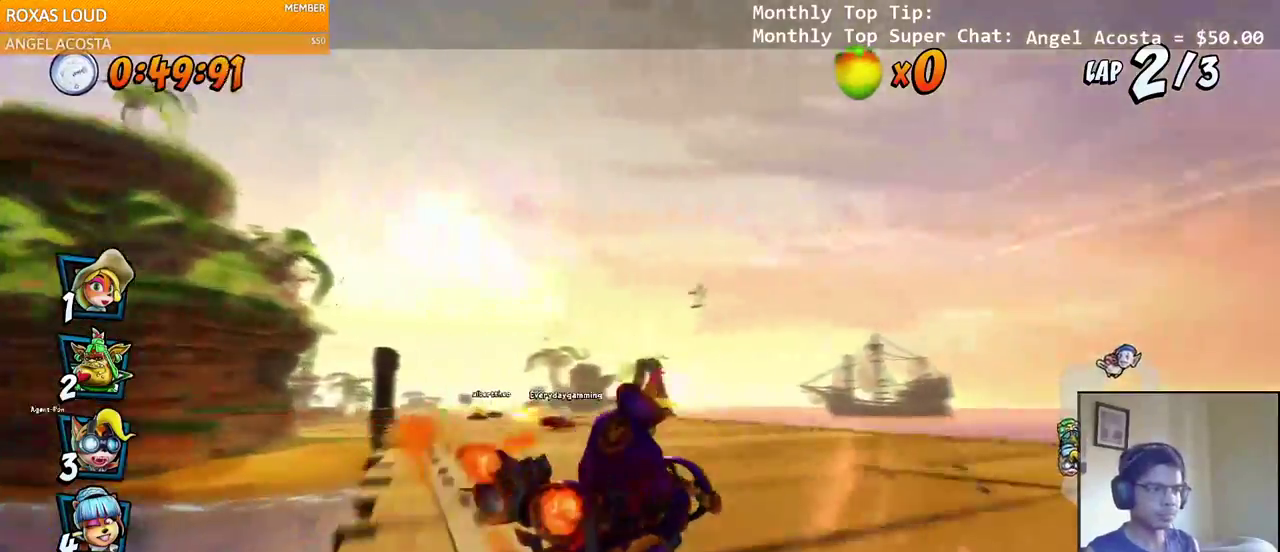
{"buttons": ["CROSS", "R2", "DPAD_RIGHT"], "left_stick": "center", "events": [[83, "DPAD_LEFT", "down"], [367, "DPAD_LEFT", "up"], [383, "DPAD_RIGHT", "down"]]}
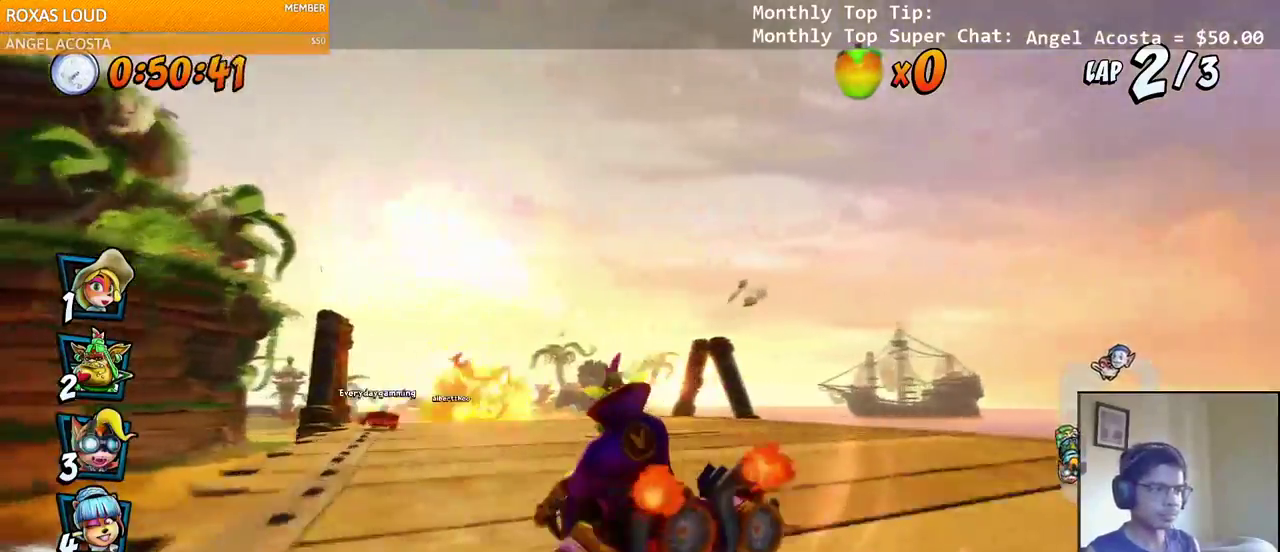
{"buttons": ["CROSS", "L1", "R2", "DPAD_UP", "DPAD_LEFT"], "left_stick": "center", "events": [[33, "DPAD_RIGHT", "up"], [50, "DPAD_LEFT", "down"], [433, "DPAD_UP", "down"], [433, "L1", "down"]]}
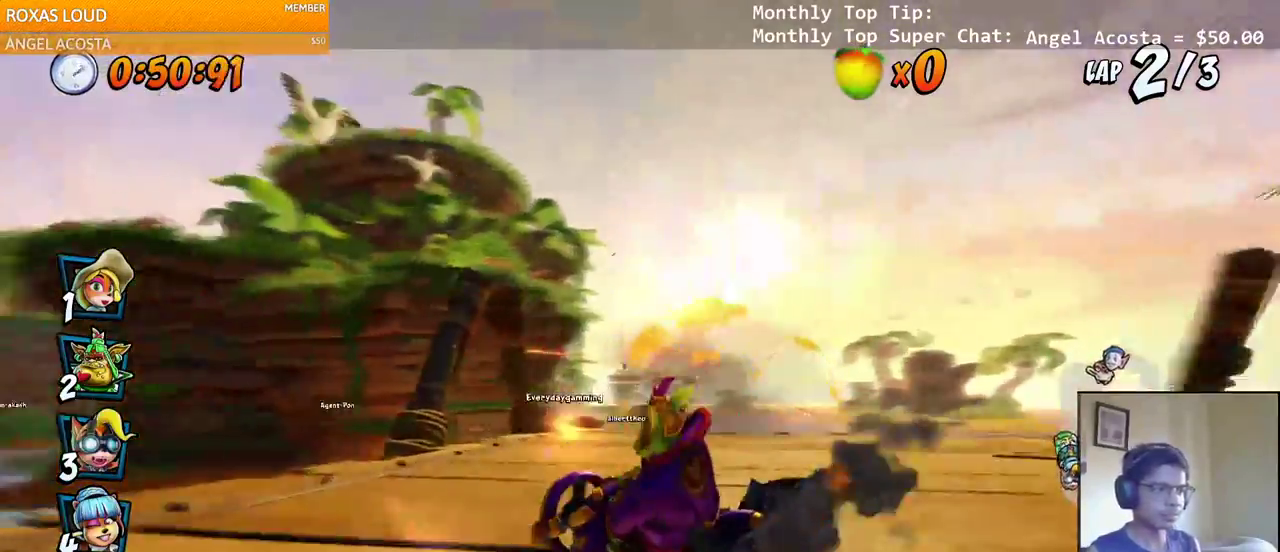
{"buttons": ["CROSS", "R2", "DPAD_RIGHT"], "left_stick": "center", "events": [[100, "L1", "up"], [117, "DPAD_LEFT", "up"], [133, "DPAD_RIGHT", "down"], [133, "DPAD_UP", "up"]]}
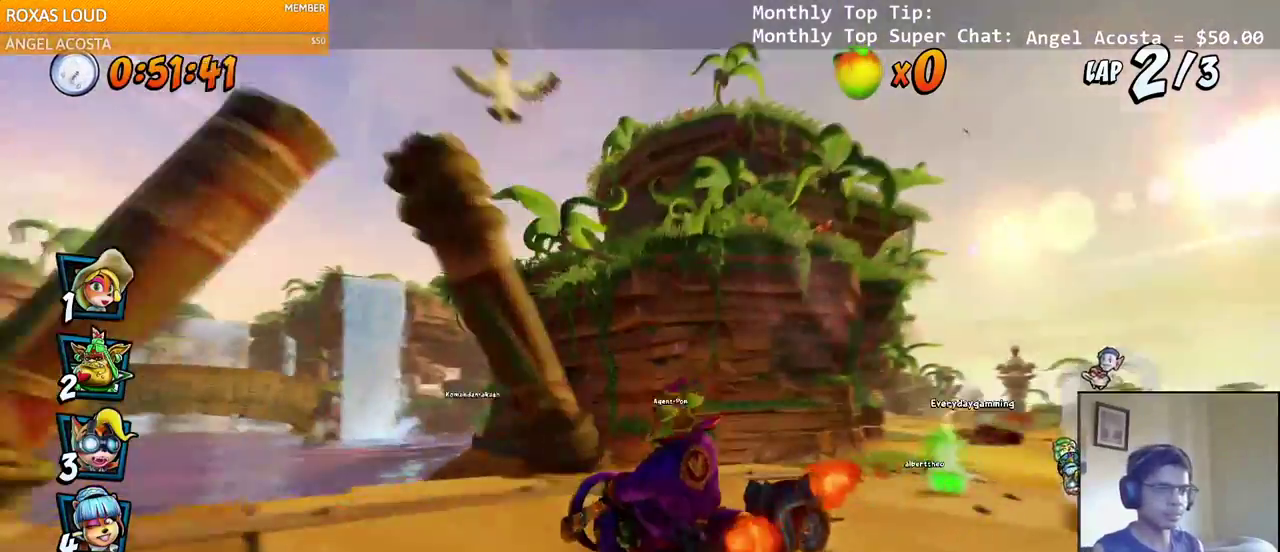
{"buttons": ["CROSS", "DPAD_RIGHT"], "left_stick": "center", "events": [[300, "L1", "down"], [317, "DPAD_UP", "down"], [417, "R2", "up"], [467, "DPAD_UP", "up"], [467, "L1", "up"]]}
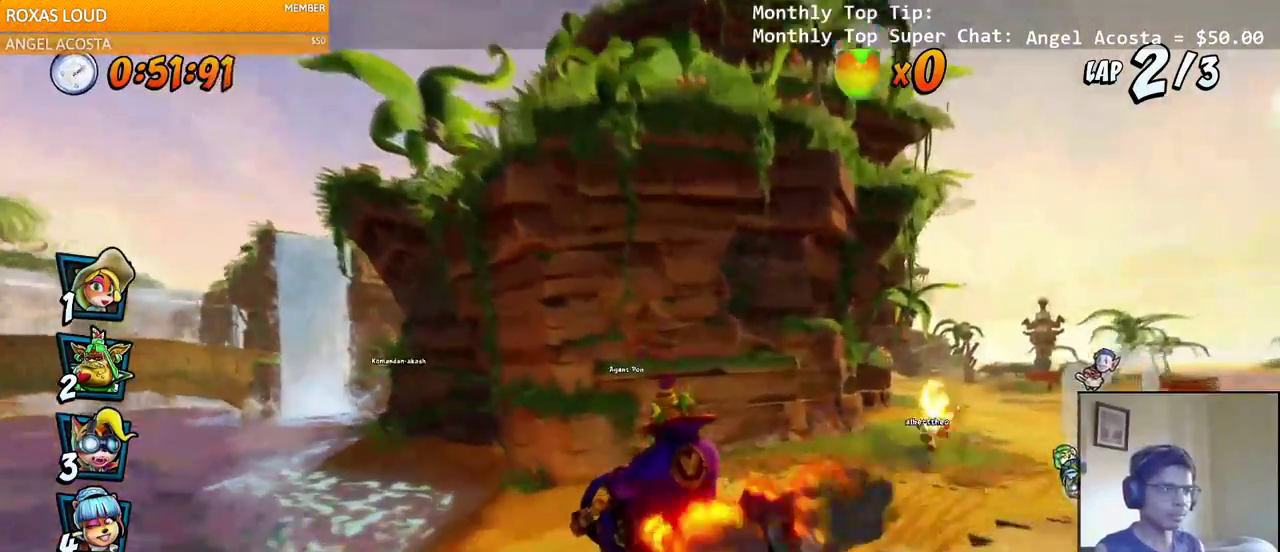
{"buttons": ["CROSS", "DPAD_RIGHT"], "left_stick": "center", "events": [[167, "DPAD_RIGHT", "up"], [233, "DPAD_RIGHT", "down"], [350, "DPAD_RIGHT", "up"], [450, "DPAD_RIGHT", "down"]]}
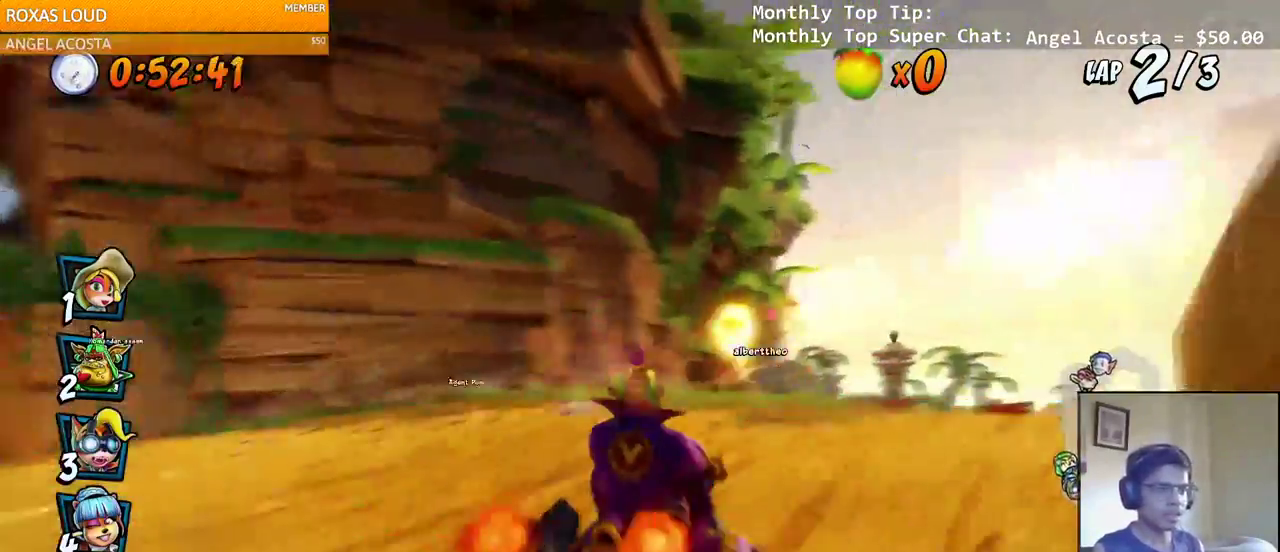
{"buttons": ["CROSS", "R2", "DPAD_LEFT"], "left_stick": "center", "events": [[33, "DPAD_UP", "down"], [33, "R2", "down"], [167, "DPAD_UP", "up"], [233, "DPAD_RIGHT", "up"], [400, "DPAD_LEFT", "down"]]}
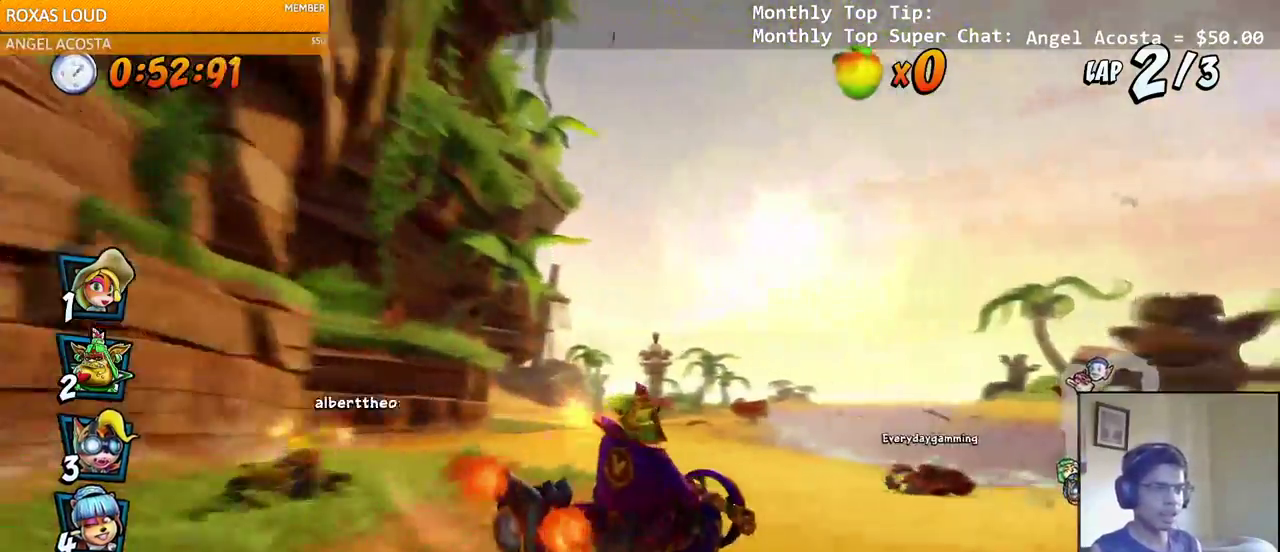
{"buttons": ["CROSS", "R2", "DPAD_LEFT"], "left_stick": "center", "events": [[33, "R2", "up"], [67, "DPAD_LEFT", "up"], [100, "R2", "down"], [333, "DPAD_LEFT", "down"]]}